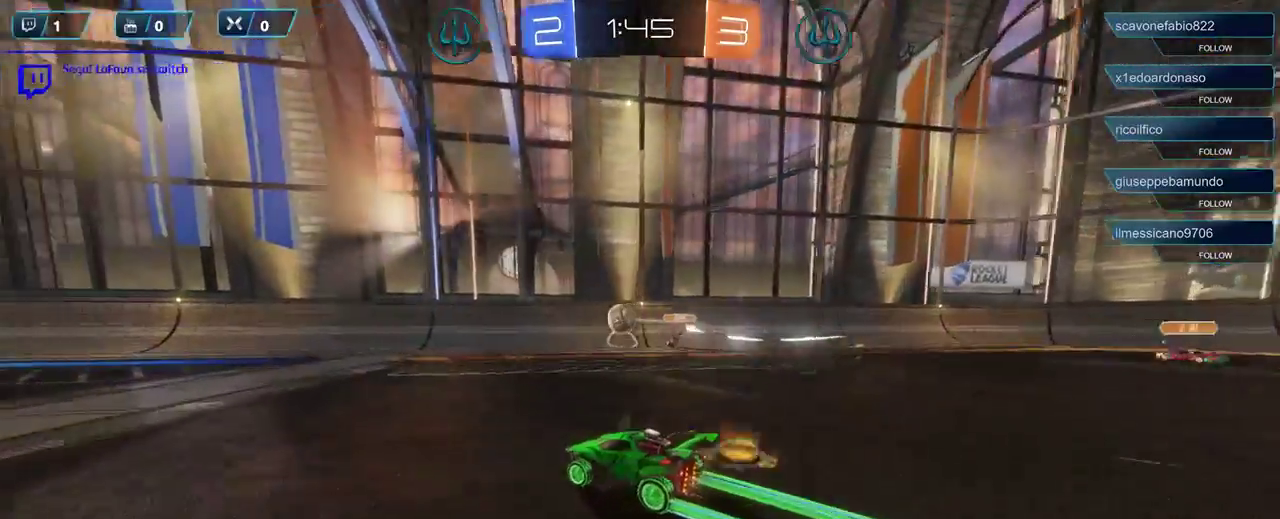
Gameplay with a controller (Xbox layout); each line is a JSON object with the inputs held at the frame after it. "events" lists button and stick changes between this image and that frame as [ms after this image, input, new state], when the widget could be followed in between.
{"buttons": ["R1", "R2"], "left_stick": "center", "right_stick": "center", "events": [[50, "left_stick", "left"], [300, "R1", "down"], [333, "left_stick", "center"]]}
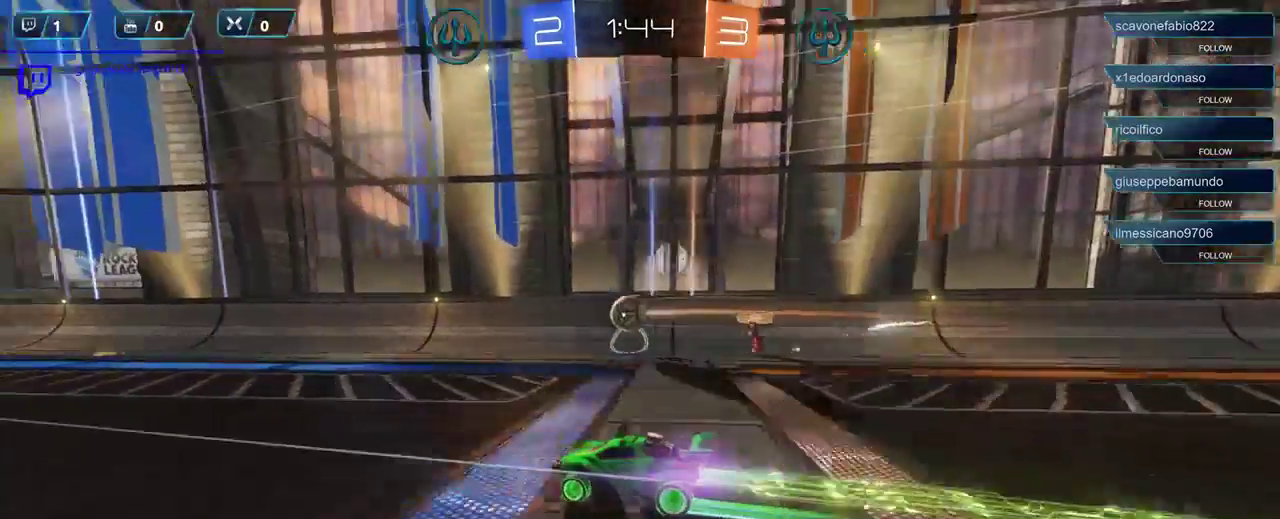
{"buttons": ["R1", "R2"], "left_stick": "center", "right_stick": "center", "events": [[233, "left_stick", "left"], [400, "left_stick", "center"]]}
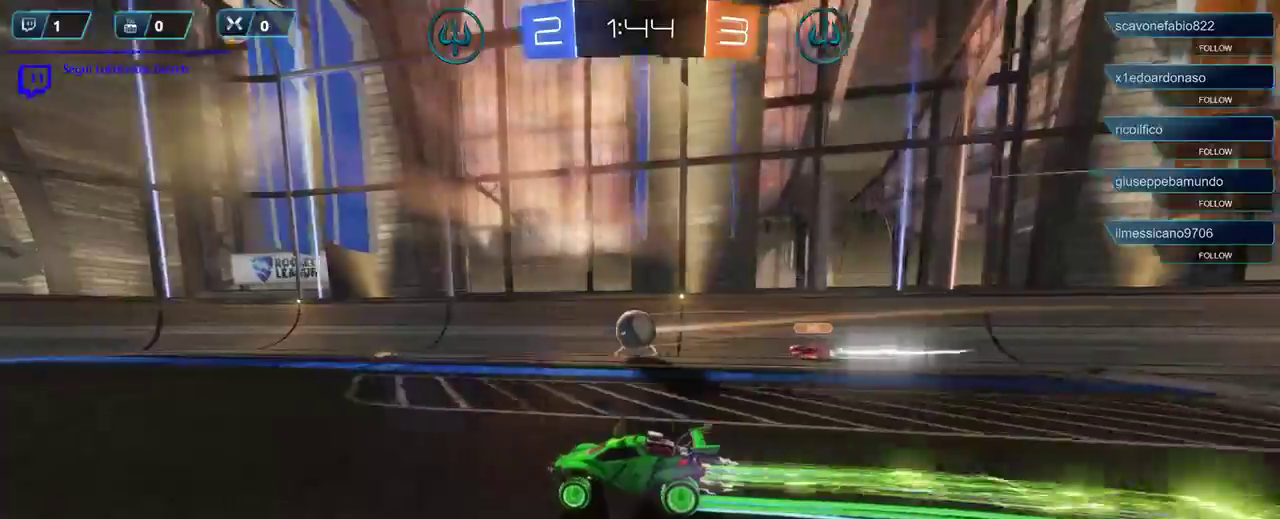
{"buttons": ["A", "R2"], "left_stick": "right", "right_stick": "center", "events": [[67, "R1", "up"], [200, "left_stick", "right"], [500, "A", "down"]]}
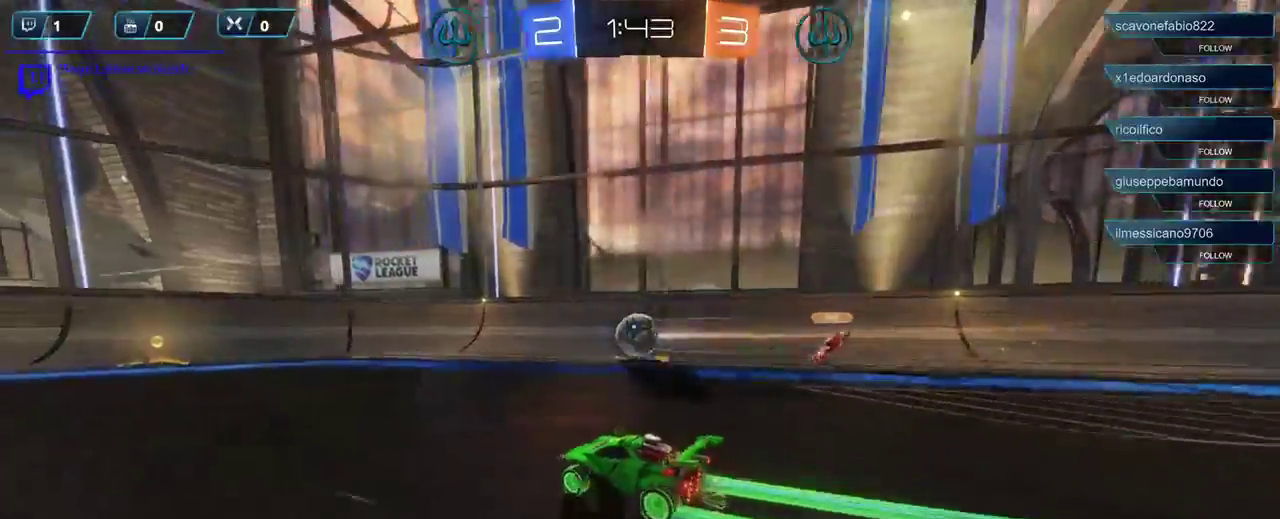
{"buttons": [], "left_stick": "left", "right_stick": "center", "events": [[100, "A", "up"], [200, "R2", "up"], [350, "left_stick", "left"]]}
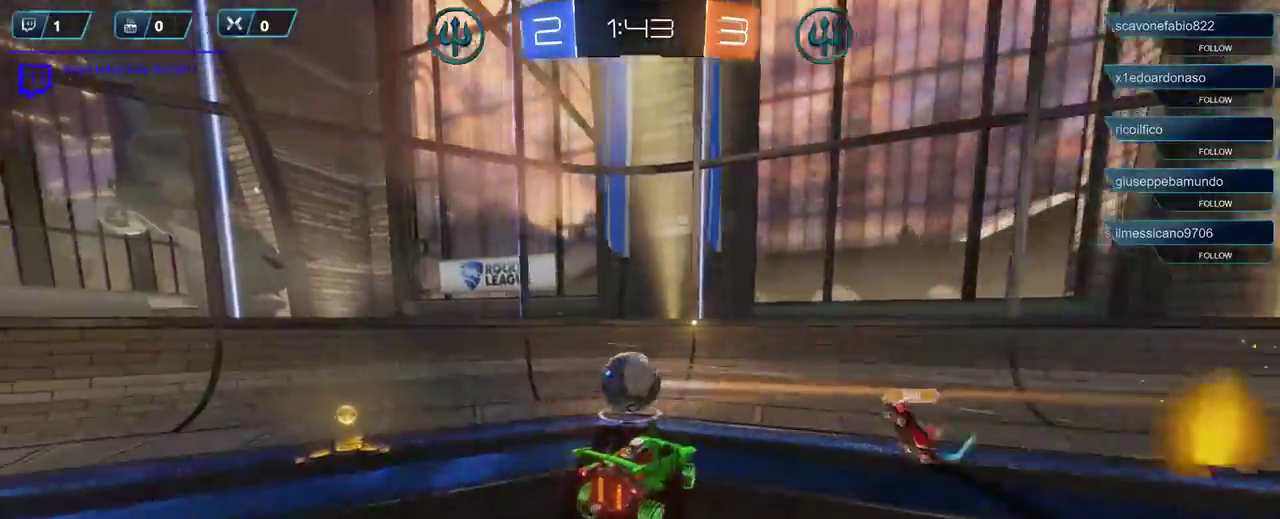
{"buttons": ["L3"], "left_stick": "left", "right_stick": "center", "events": [[33, "A", "down"], [67, "L3", "down"], [133, "A", "up"], [167, "A", "down"], [267, "A", "up"]]}
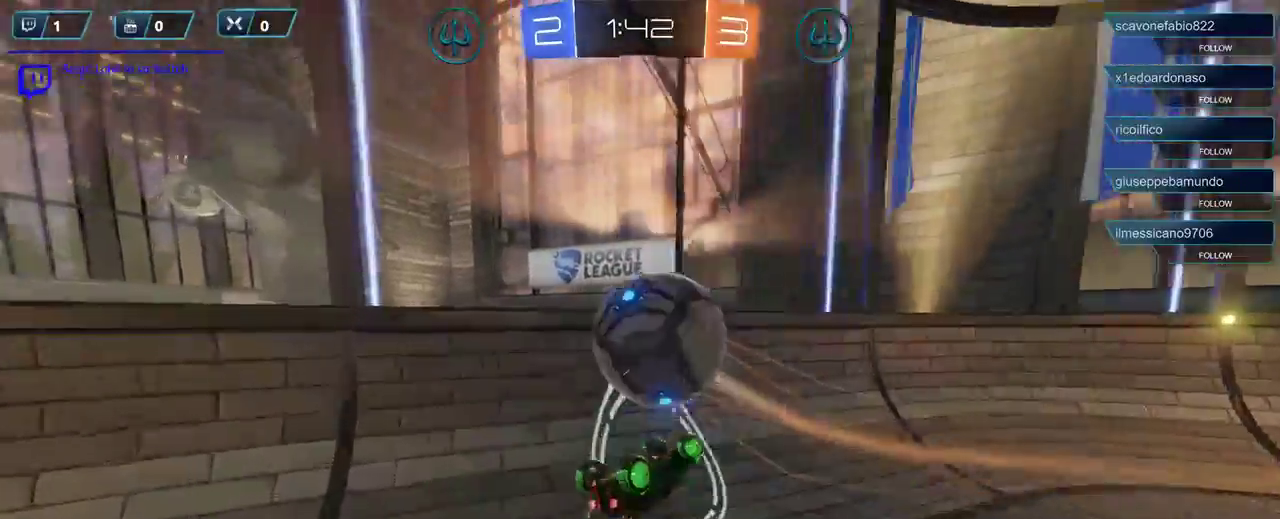
{"buttons": ["R2"], "left_stick": "left", "right_stick": "center", "events": [[33, "L3", "up"], [50, "R2", "down"]]}
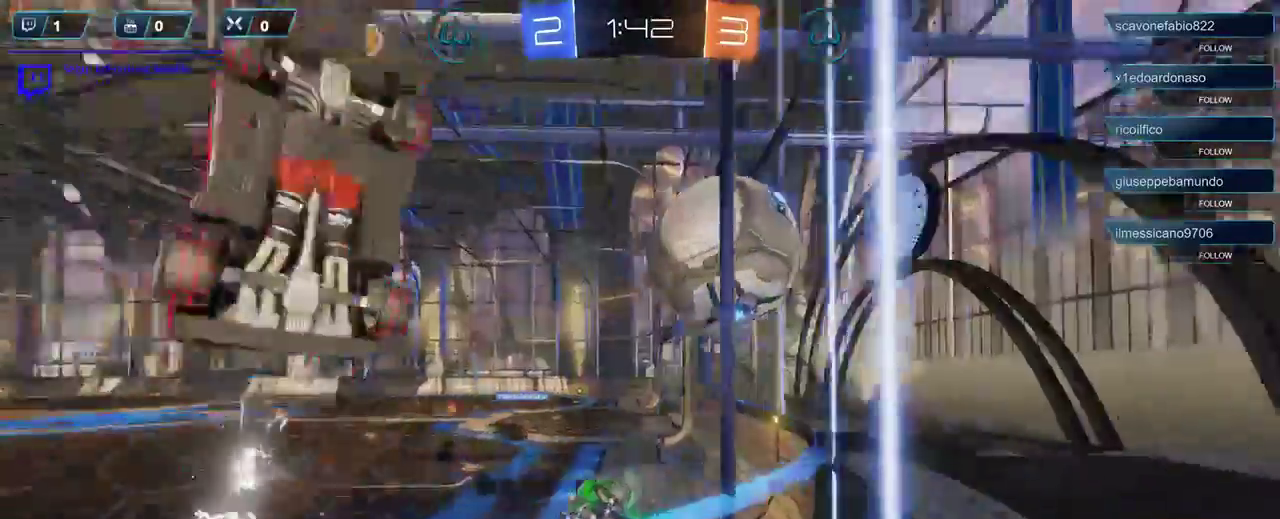
{"buttons": ["R2"], "left_stick": "left", "right_stick": "center", "events": []}
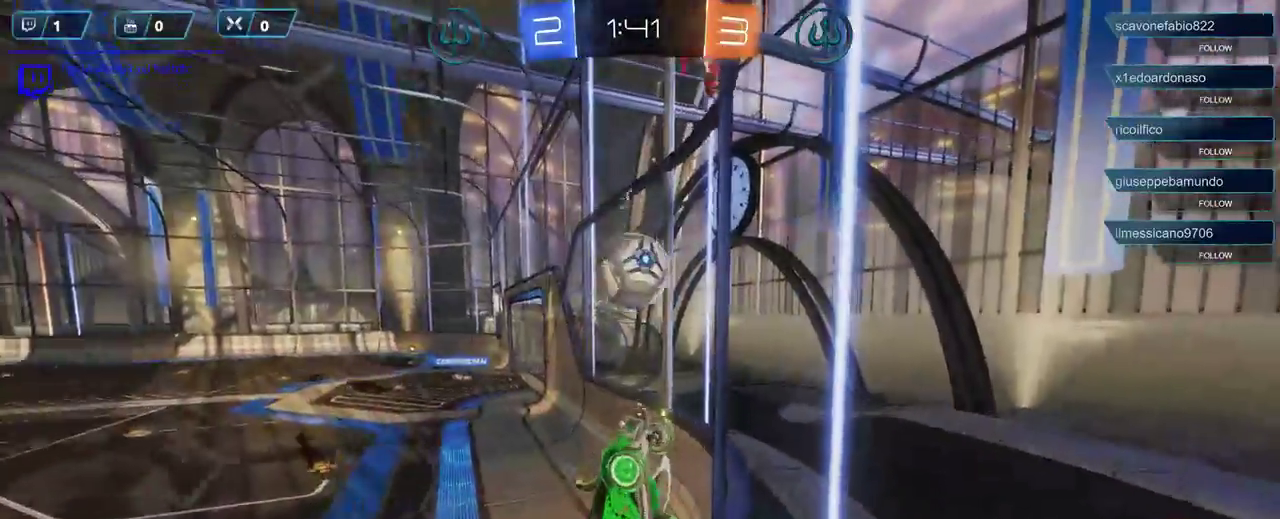
{"buttons": ["R1", "R2"], "left_stick": "left", "right_stick": "center", "events": [[83, "X", "down"], [150, "X", "up"], [383, "R1", "down"]]}
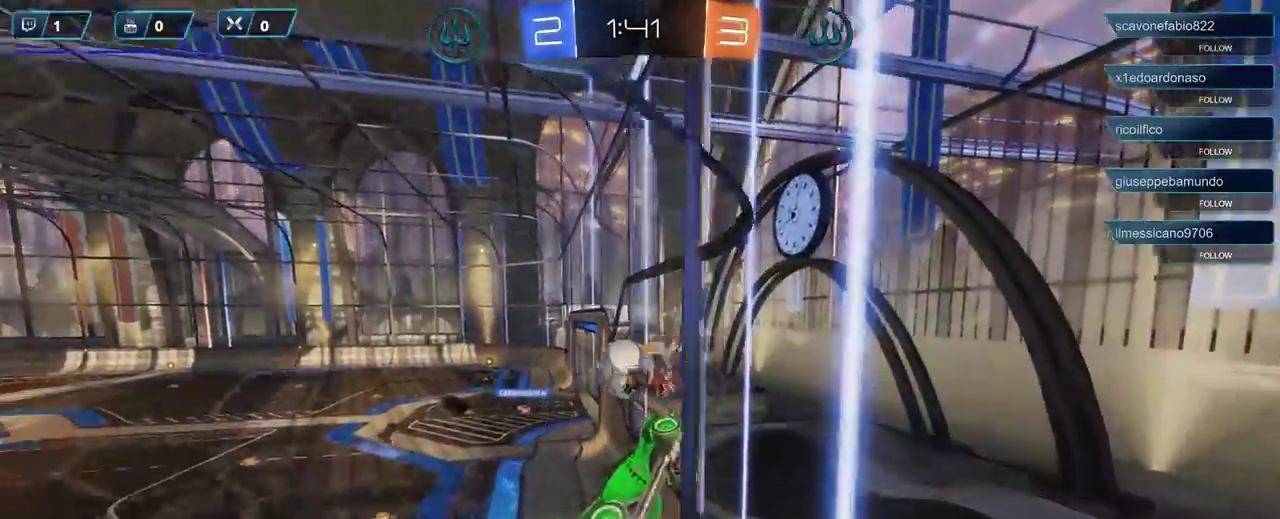
{"buttons": ["R1", "R2"], "left_stick": "center", "right_stick": "center", "events": [[33, "left_stick", "center"], [200, "left_stick", "left"], [433, "left_stick", "center"]]}
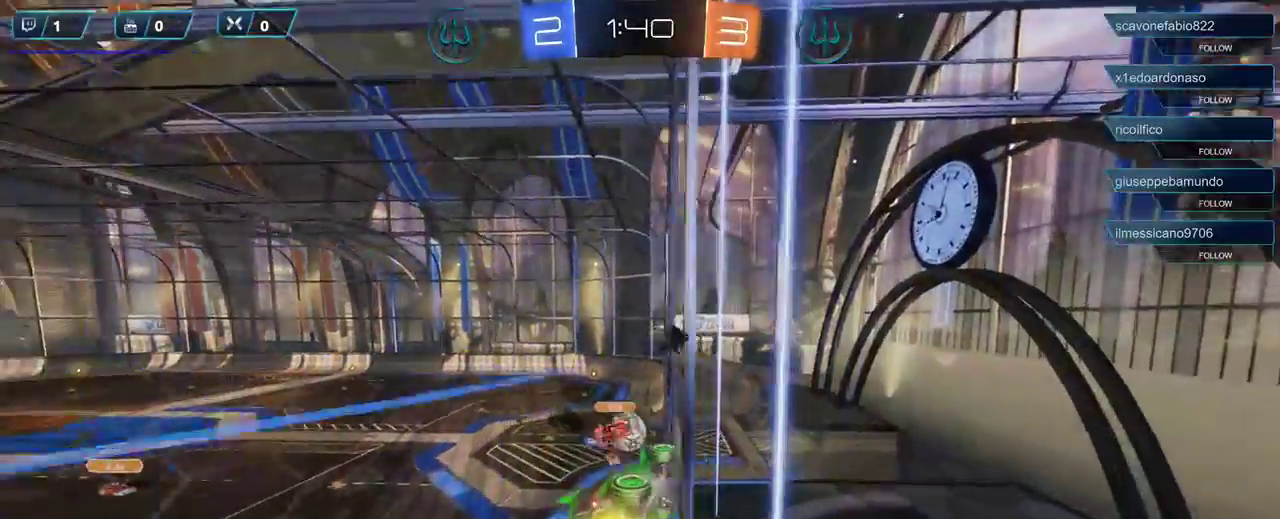
{"buttons": ["R2"], "left_stick": "up", "right_stick": "center", "events": [[300, "R1", "up"], [483, "left_stick", "up"]]}
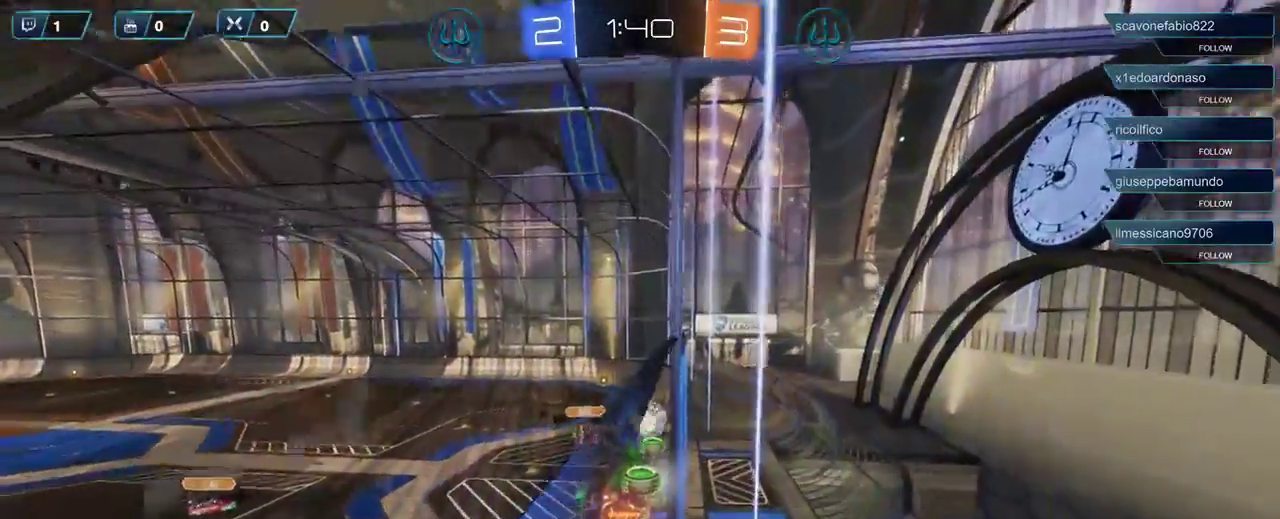
{"buttons": [], "left_stick": "center", "right_stick": "center", "events": [[133, "A", "down"], [150, "left_stick", "left"], [267, "A", "up"], [333, "left_stick", "center"], [433, "R2", "up"]]}
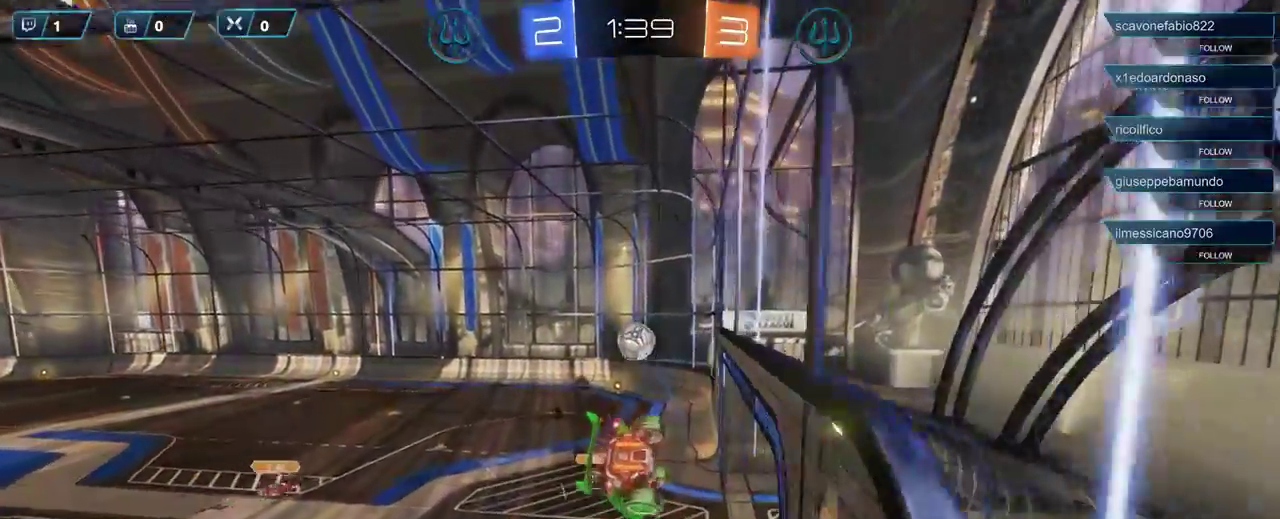
{"buttons": [], "left_stick": "right", "right_stick": "center", "events": [[133, "left_stick", "down-right"], [167, "A", "down"], [200, "left_stick", "right"], [267, "A", "up"], [300, "A", "down"], [400, "A", "up"]]}
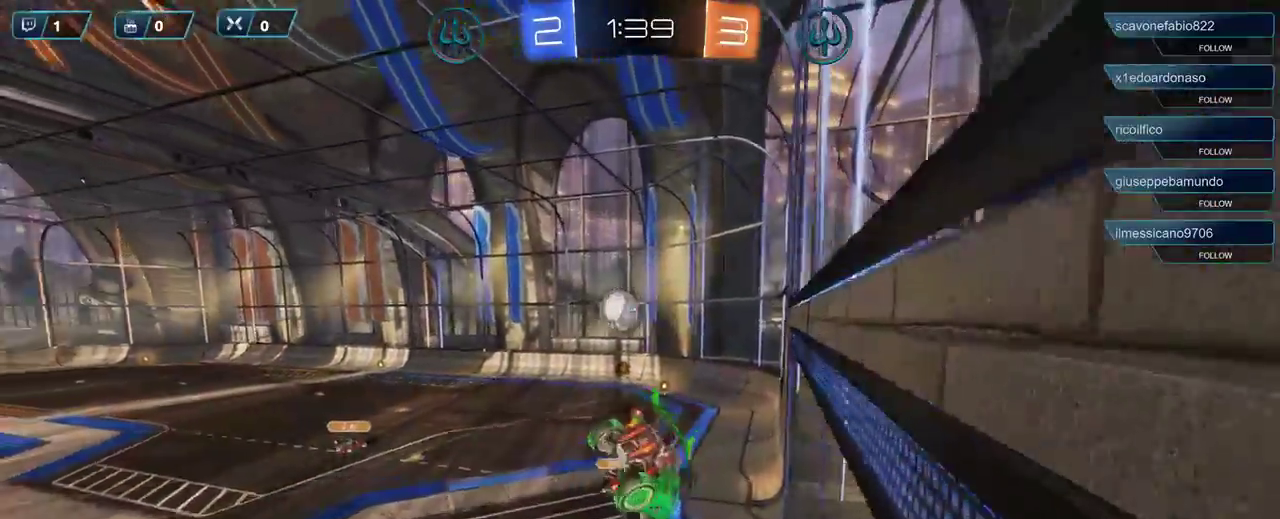
{"buttons": ["R2"], "left_stick": "down", "right_stick": "center", "events": [[167, "R2", "down"], [233, "left_stick", "down"]]}
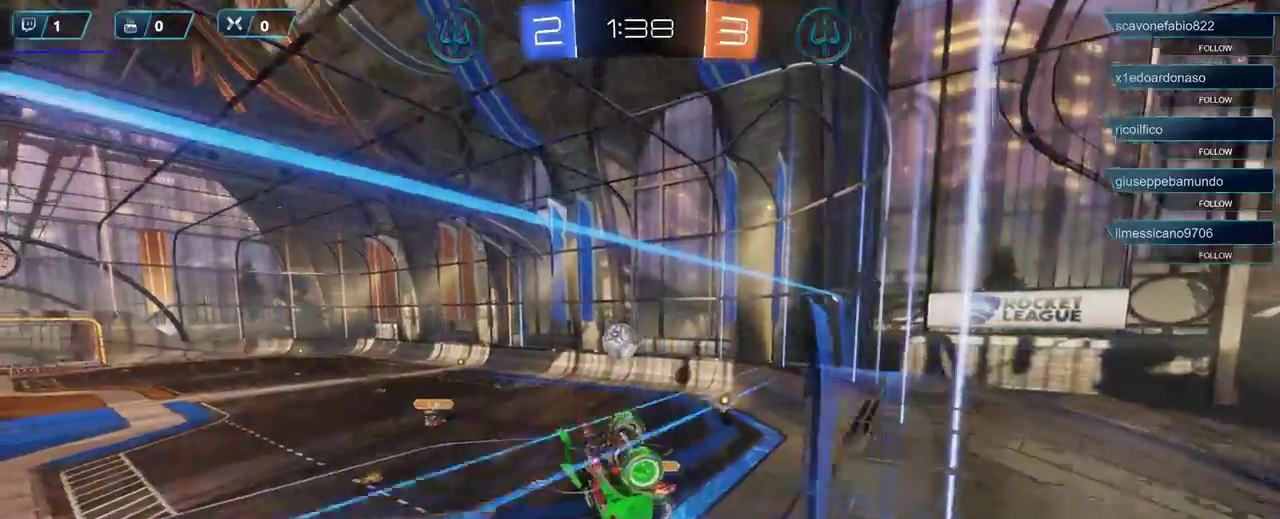
{"buttons": ["R2"], "left_stick": "right", "right_stick": "center", "events": [[333, "left_stick", "center"], [483, "left_stick", "right"]]}
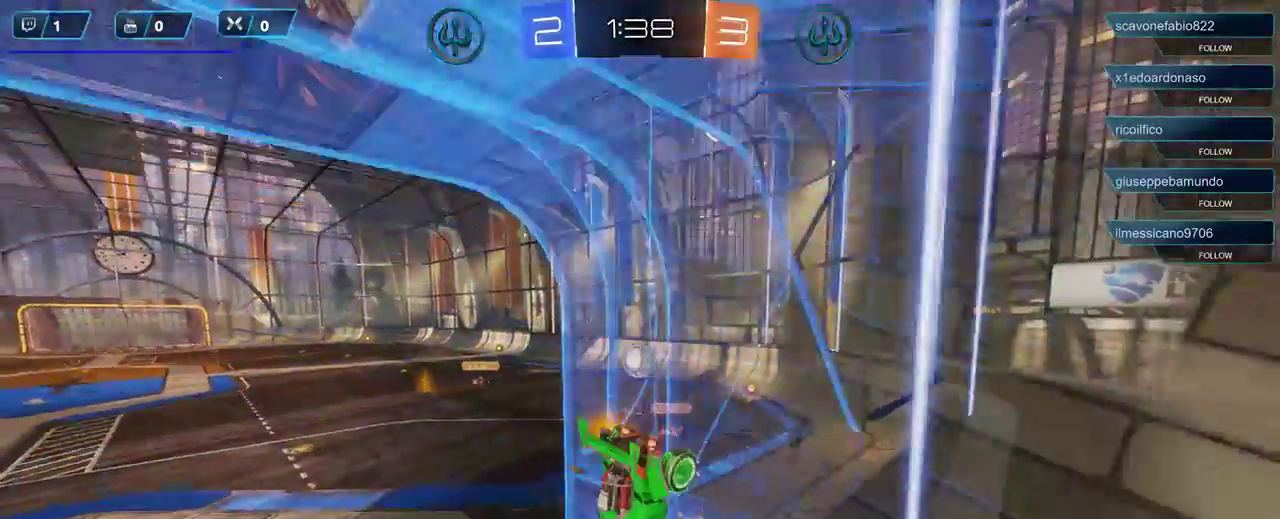
{"buttons": ["R2"], "left_stick": "right", "right_stick": "center", "events": []}
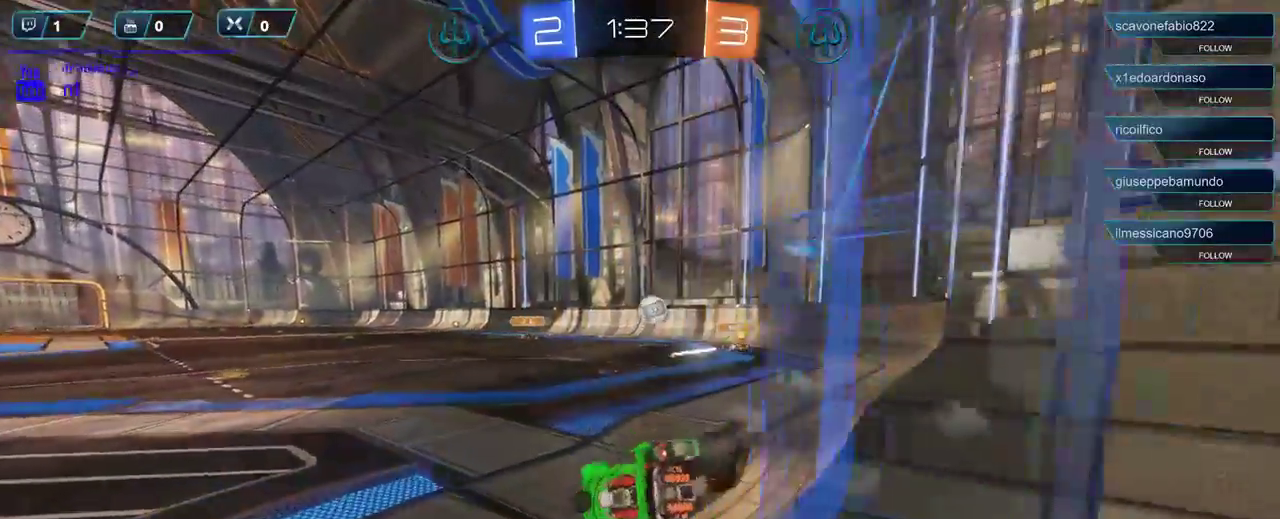
{"buttons": ["R2"], "left_stick": "right", "right_stick": "center", "events": [[100, "left_stick", "center"], [400, "left_stick", "right"]]}
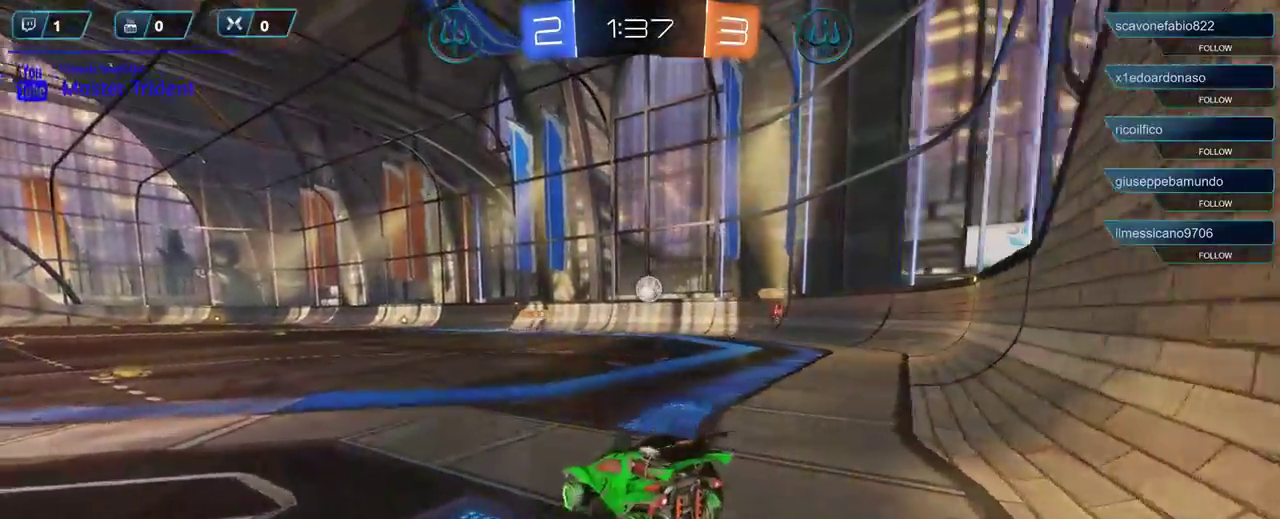
{"buttons": [], "left_stick": "right", "right_stick": "center", "events": [[133, "left_stick", "center"], [333, "left_stick", "right"], [500, "R2", "up"]]}
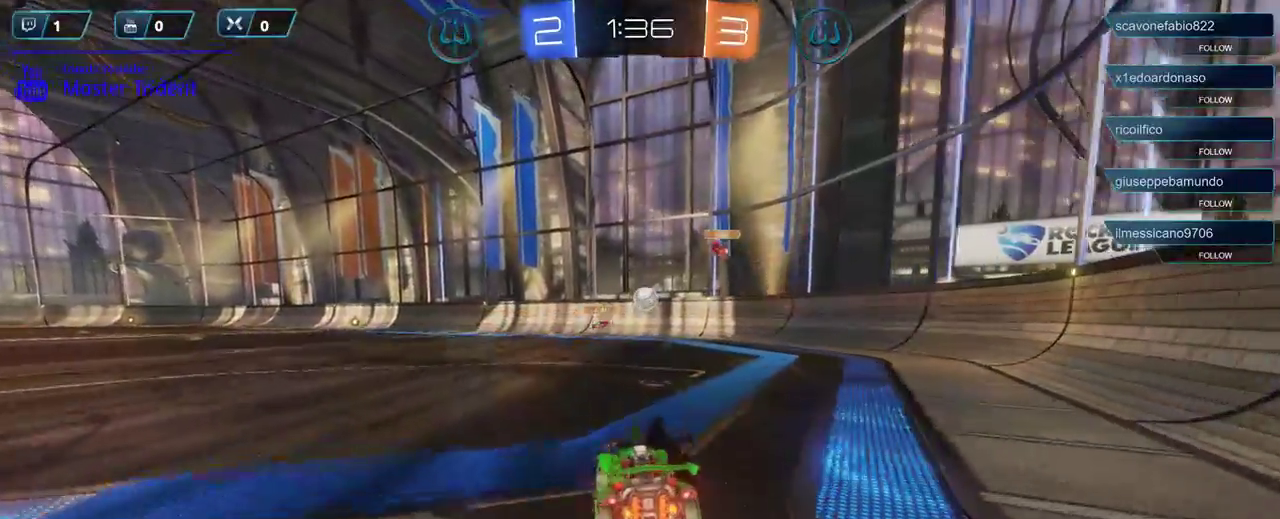
{"buttons": ["R2"], "left_stick": "center", "right_stick": "center", "events": [[100, "L2", "down"], [233, "left_stick", "center"], [267, "L2", "up"], [500, "R2", "down"]]}
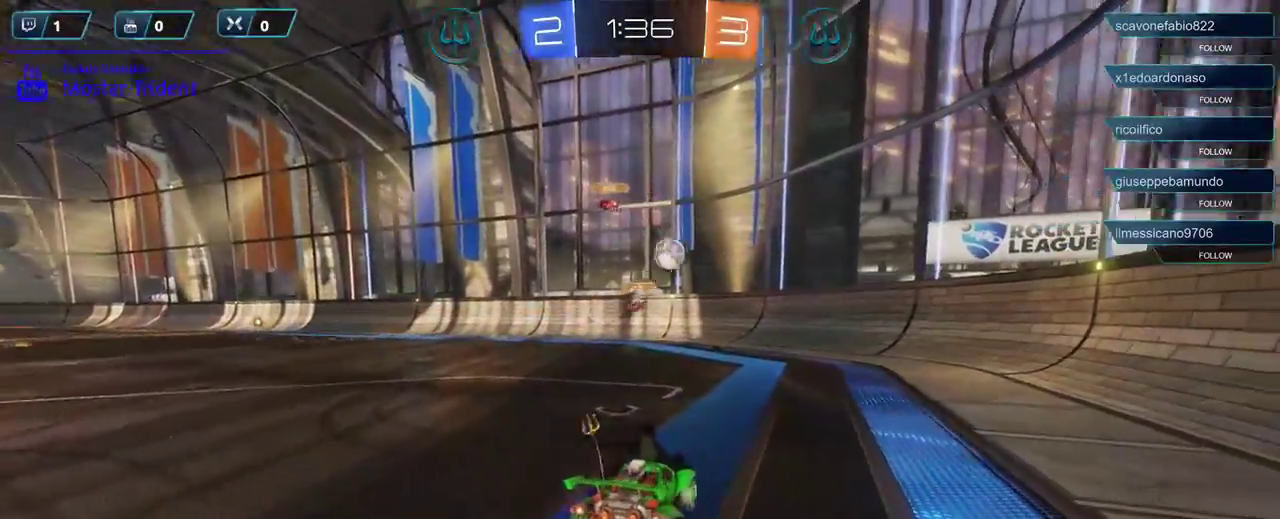
{"buttons": [], "left_stick": "right", "right_stick": "center", "events": [[167, "left_stick", "right"], [300, "R2", "up"]]}
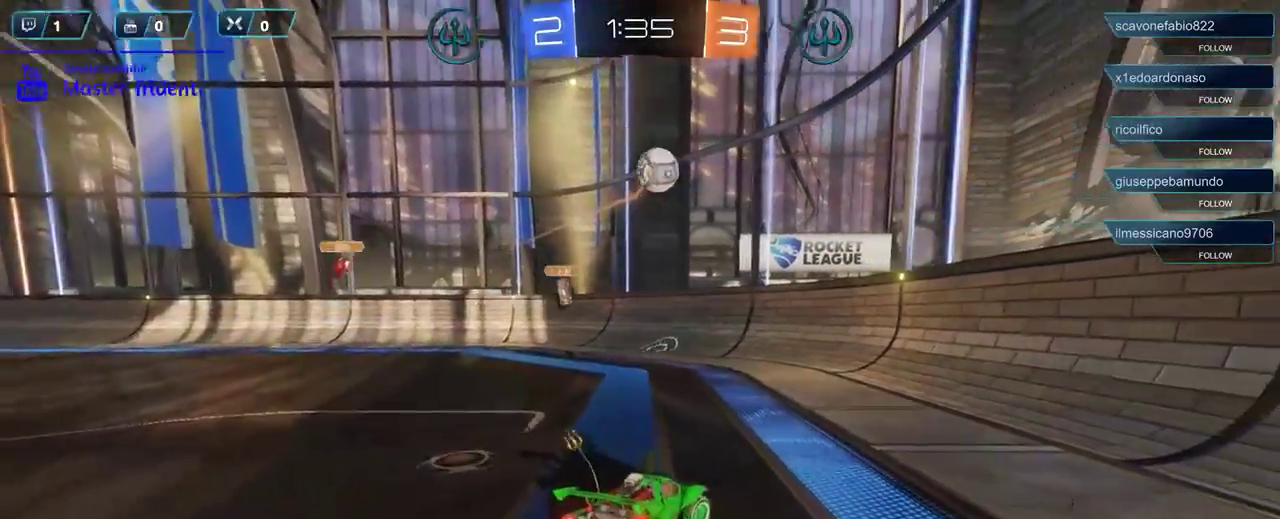
{"buttons": ["A", "R1"], "left_stick": "down-right", "right_stick": "center", "events": [[67, "left_stick", "down-right"], [100, "L2", "down"], [167, "left_stick", "down"], [333, "A", "down"], [333, "R1", "down"], [400, "L2", "up"], [450, "left_stick", "down-right"]]}
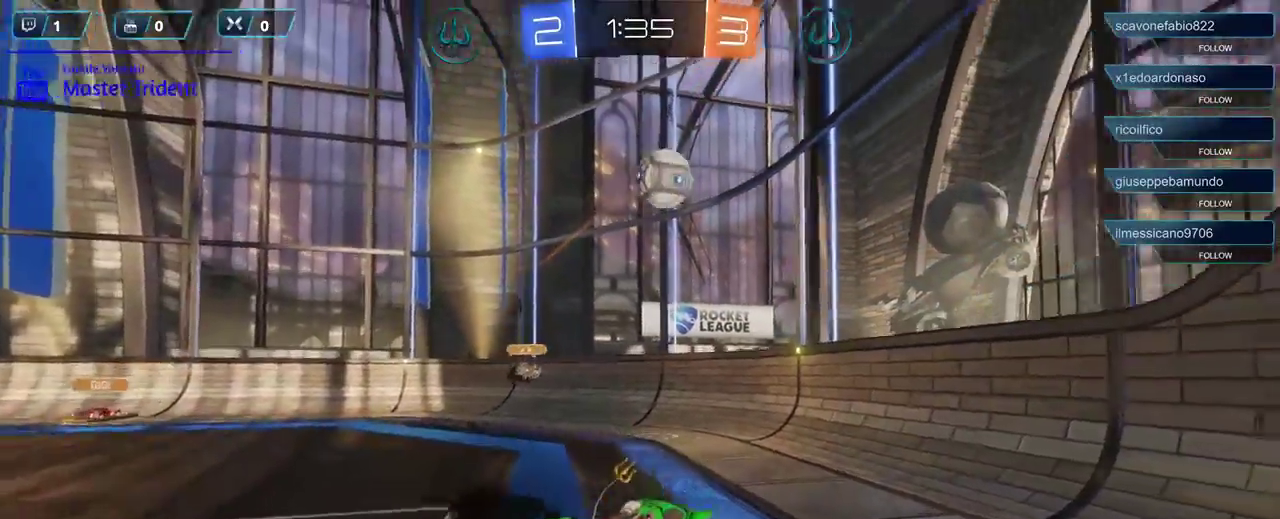
{"buttons": ["A", "R1"], "left_stick": "right", "right_stick": "center", "events": [[33, "A", "up"], [133, "left_stick", "right"], [233, "A", "down"]]}
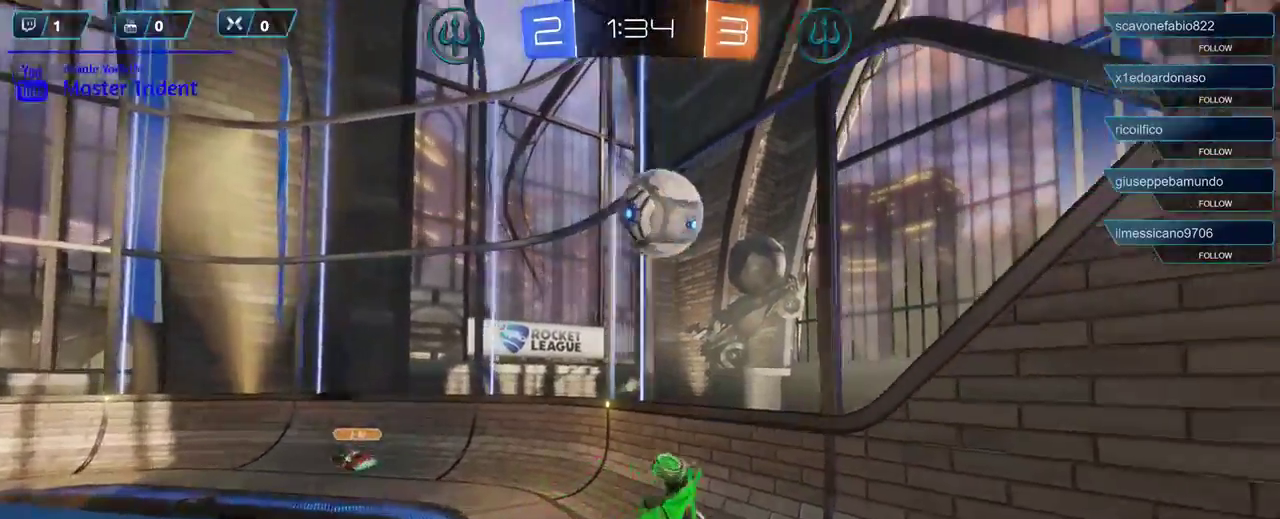
{"buttons": [], "left_stick": "left", "right_stick": "center", "events": [[433, "A", "up"], [467, "R1", "up"], [500, "left_stick", "left"]]}
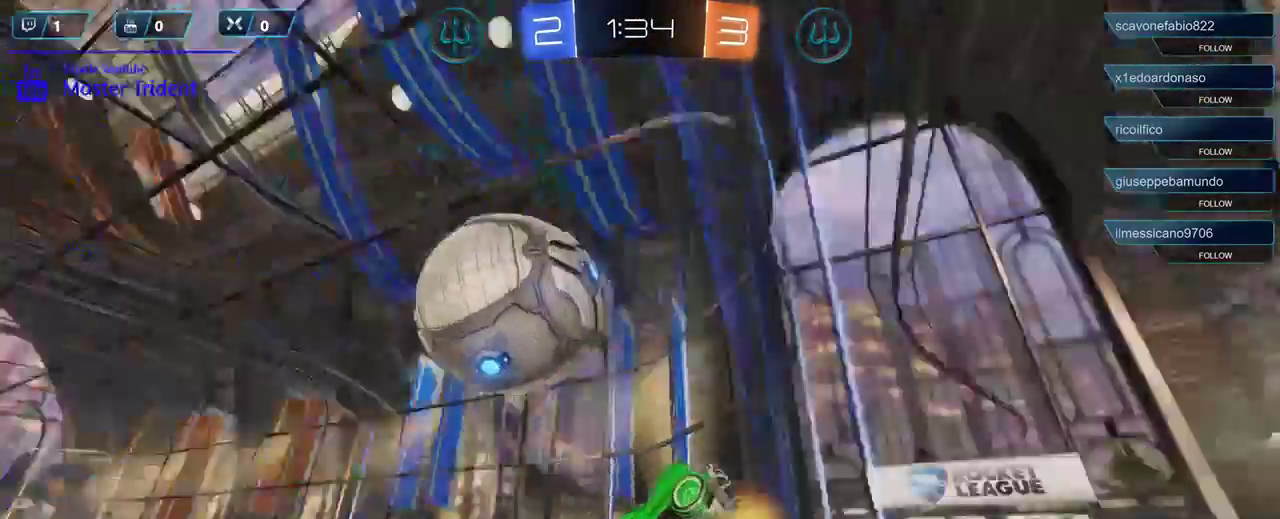
{"buttons": ["R2"], "left_stick": "left", "right_stick": "center", "events": [[200, "R2", "down"]]}
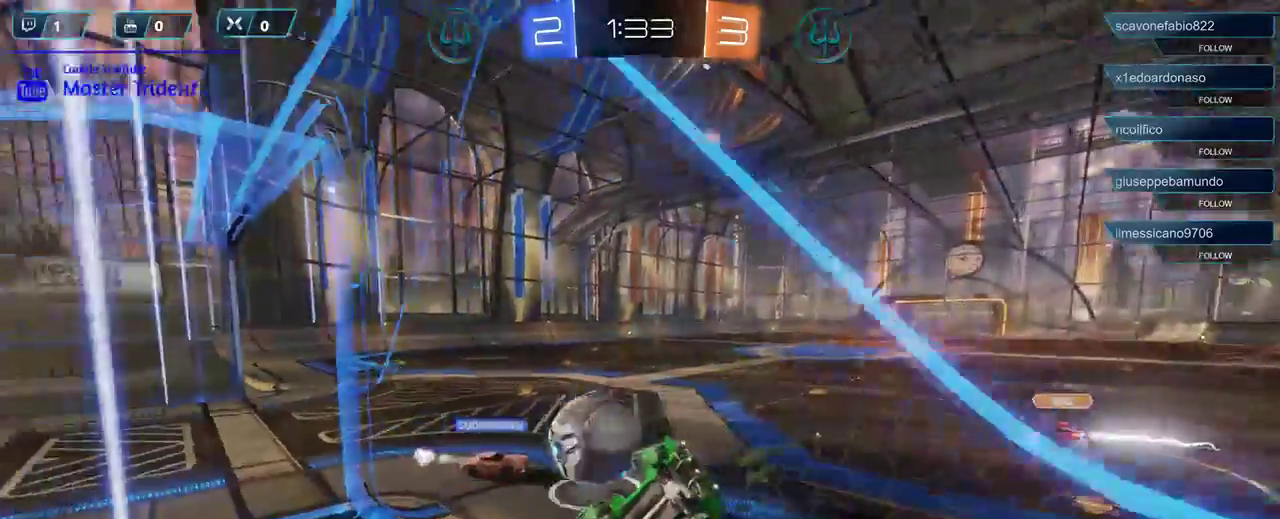
{"buttons": ["R2"], "left_stick": "left", "right_stick": "center", "events": []}
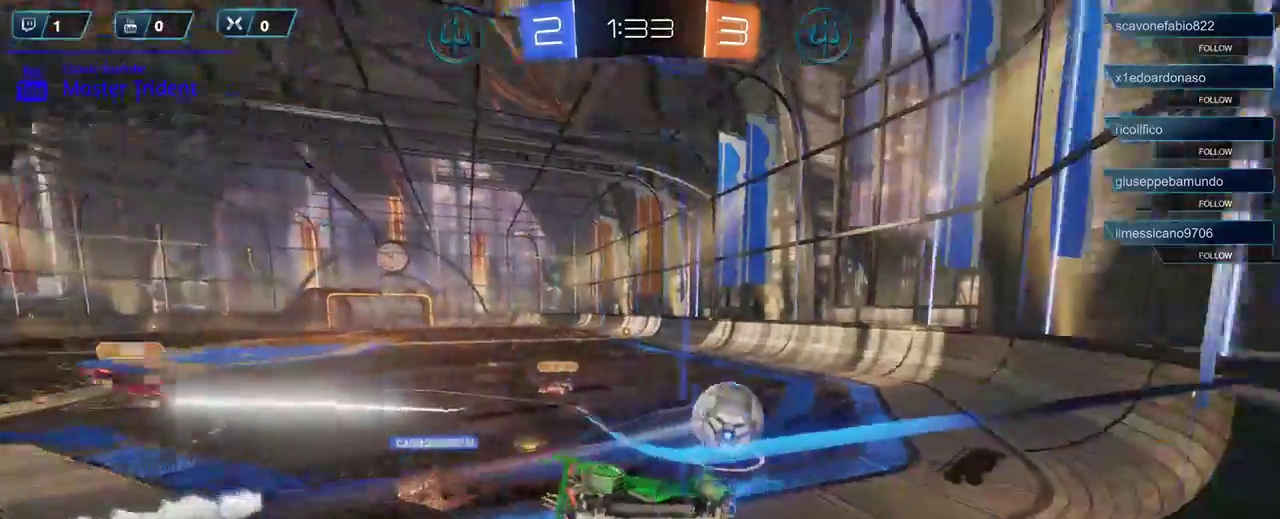
{"buttons": ["R2"], "left_stick": "left", "right_stick": "center", "events": []}
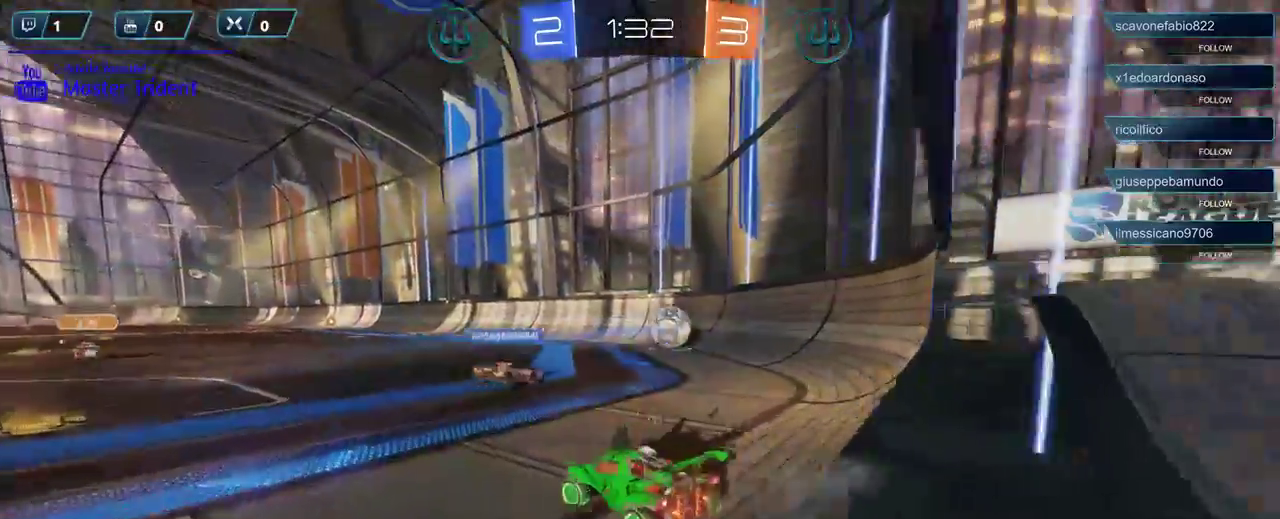
{"buttons": ["R2"], "left_stick": "left", "right_stick": "center", "events": []}
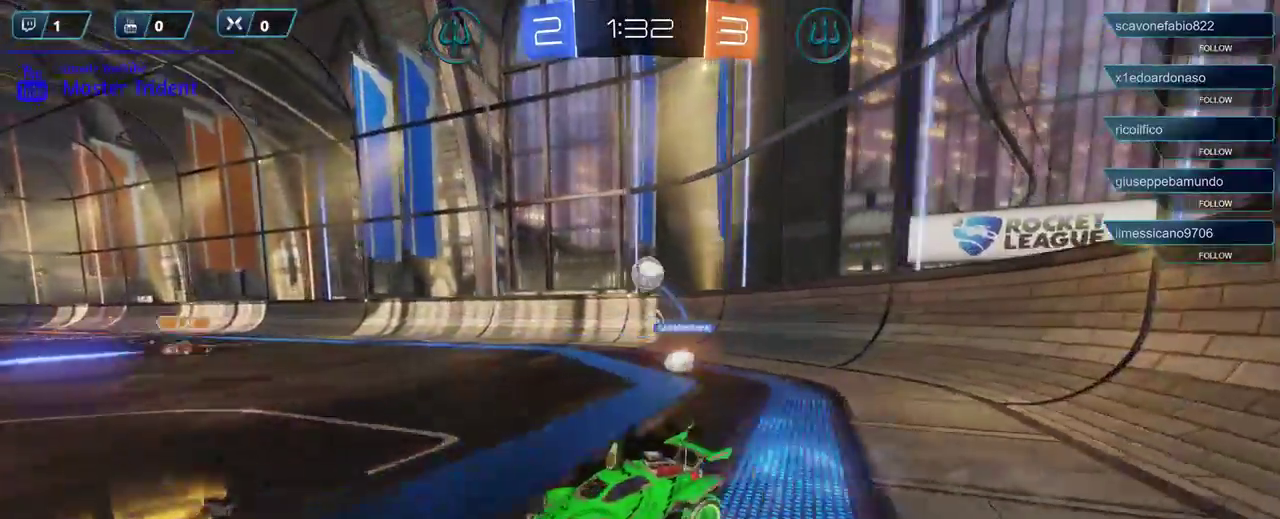
{"buttons": ["A", "R2"], "left_stick": "up", "right_stick": "center", "events": [[67, "L1", "down"], [133, "A", "down"], [167, "left_stick", "up"], [200, "L1", "up"], [250, "A", "up"], [300, "A", "down"], [400, "A", "up"], [433, "A", "down"]]}
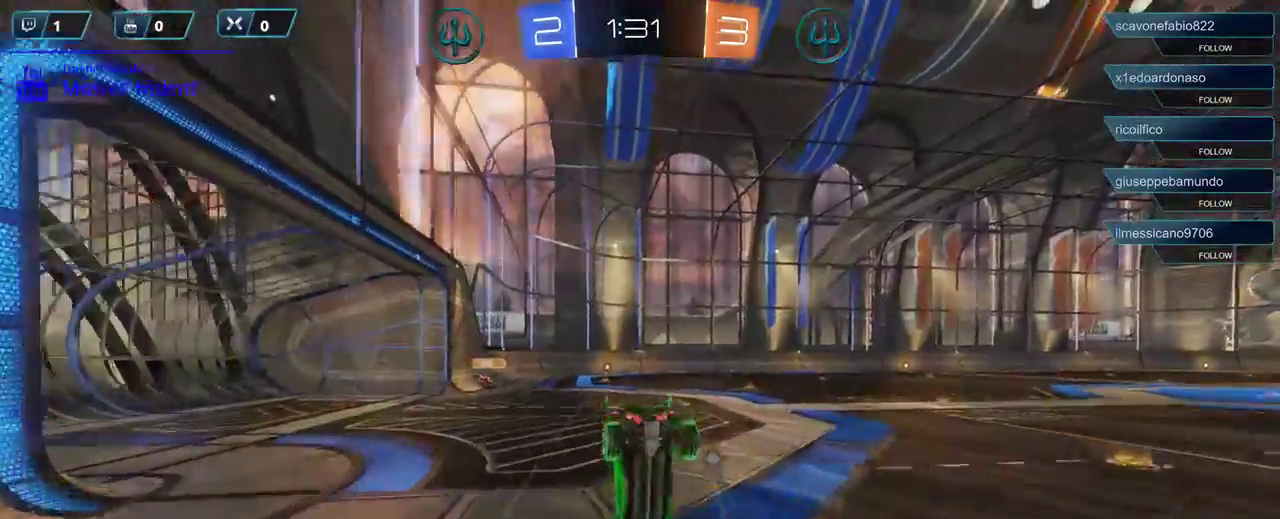
{"buttons": ["R2"], "left_stick": "center", "right_stick": "center", "events": [[33, "A", "up"], [167, "left_stick", "center"]]}
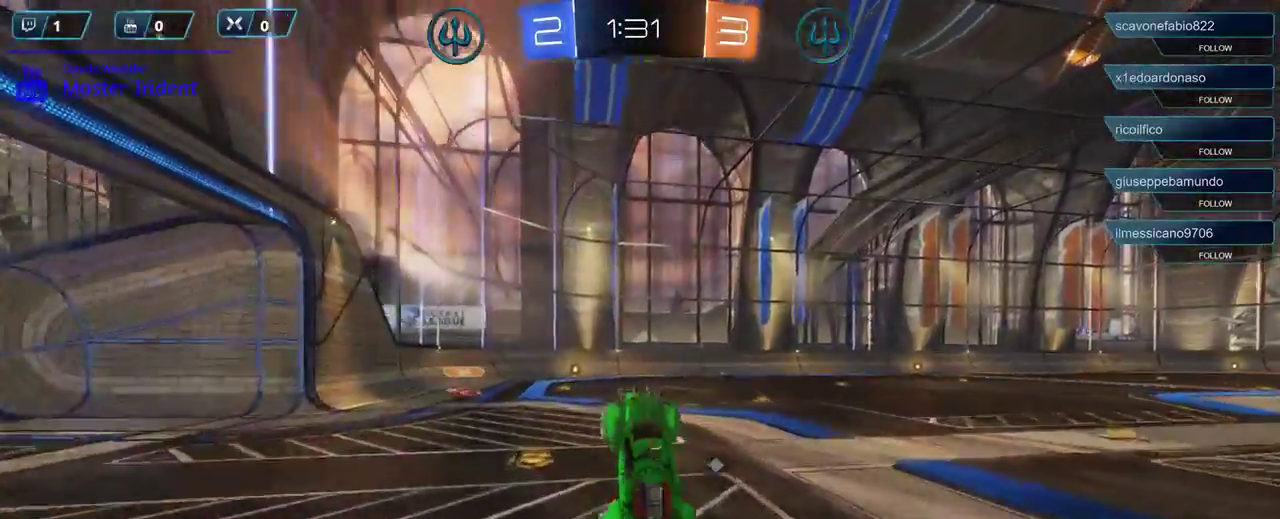
{"buttons": ["R1", "R2"], "left_stick": "center", "right_stick": "center", "events": [[267, "left_stick", "left"], [400, "R1", "down"], [467, "left_stick", "center"]]}